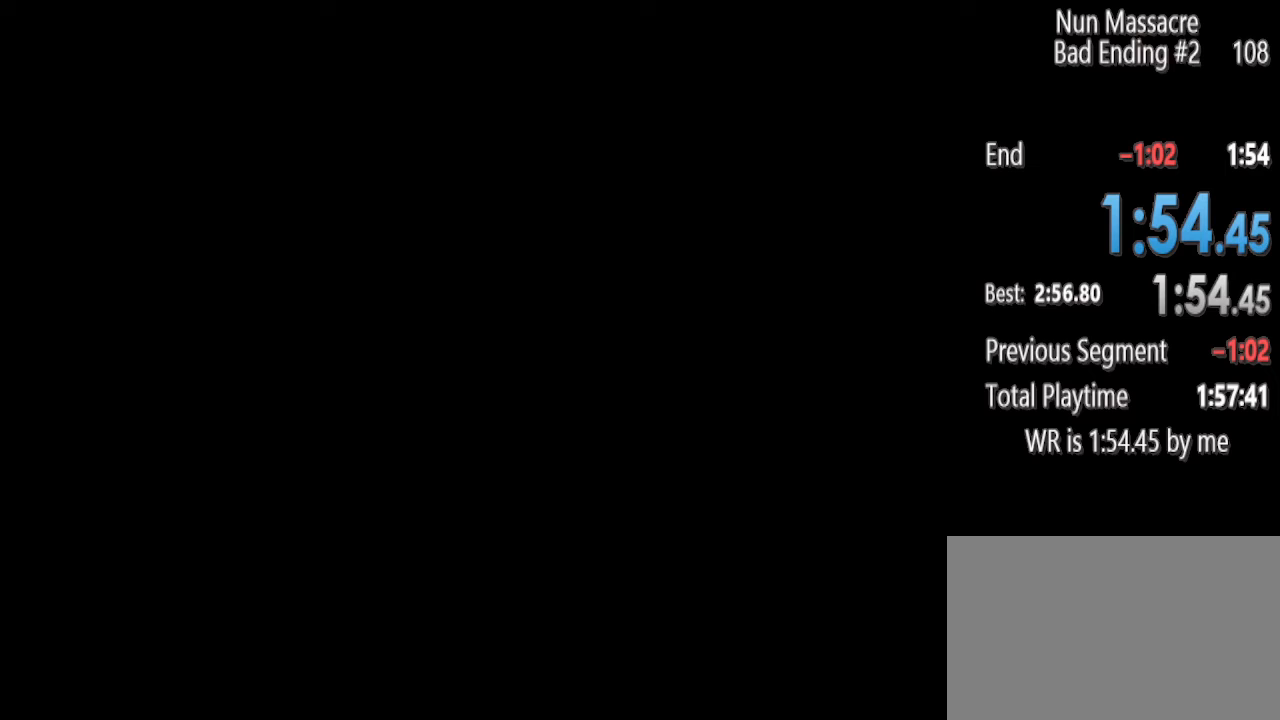
Gameplay with keyboard and mouse; each line is a JSON object with the keys and mouse buttons held at the frame after it. "events" lists presses ("down") and releases ("up") of "1", "2", "3", "4", "5", "a", "alt", "c", "caps_lock", "ctrl", "d", "e", "f", "g", "q", "r", "s", "shift", "space", "t", "tab", "v", "w", "x", "z", "mouse_left", "mouse_wheel" and "mouse_right" between this image and that frame as [ms after this image, input, new state], when the widget could be followed in between. "mouse_left", "mouse_wheel", "mouse_right" = the "left", "wheel", "right" buttons of the "mouse" list. No other keys are recorded. "wheel" means that the mouse wheel is clicked or scrolled. Mouse movement is not recorded.
{"keys": [], "mouse": [], "events": [[417, "mouse_left", "down"], [458, "mouse_left", "up"]]}
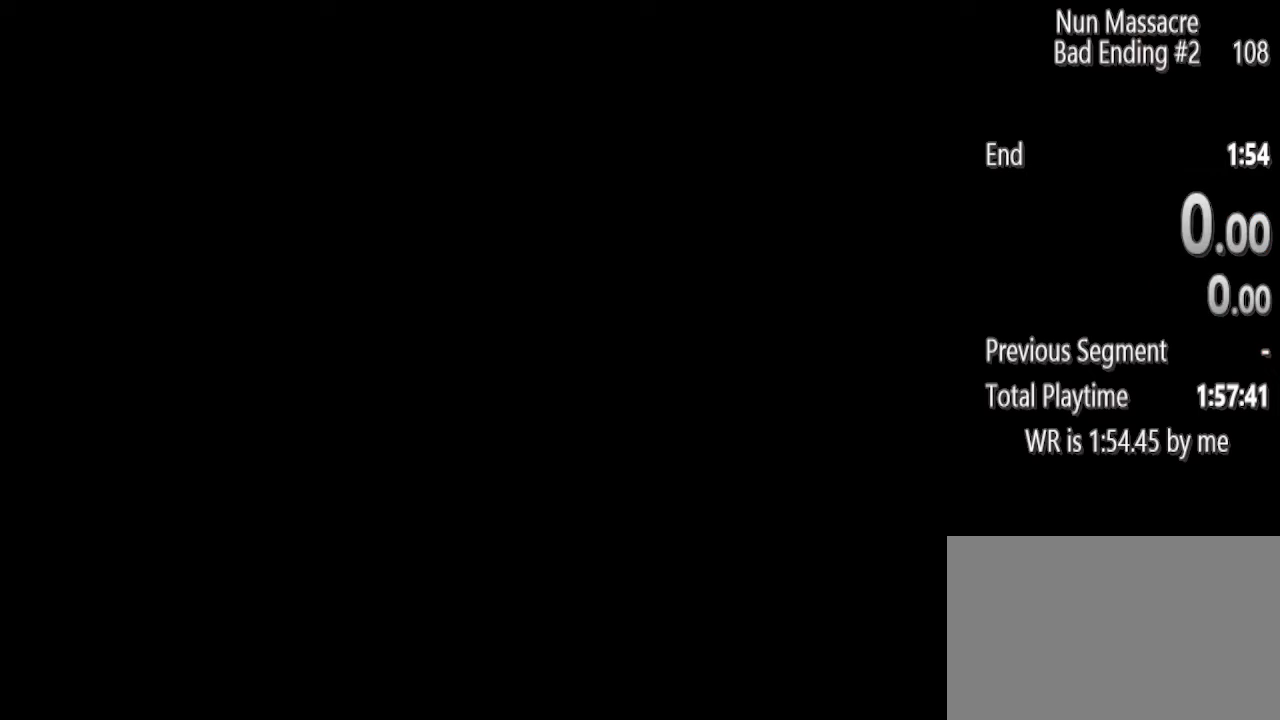
{"keys": [], "mouse": [], "events": []}
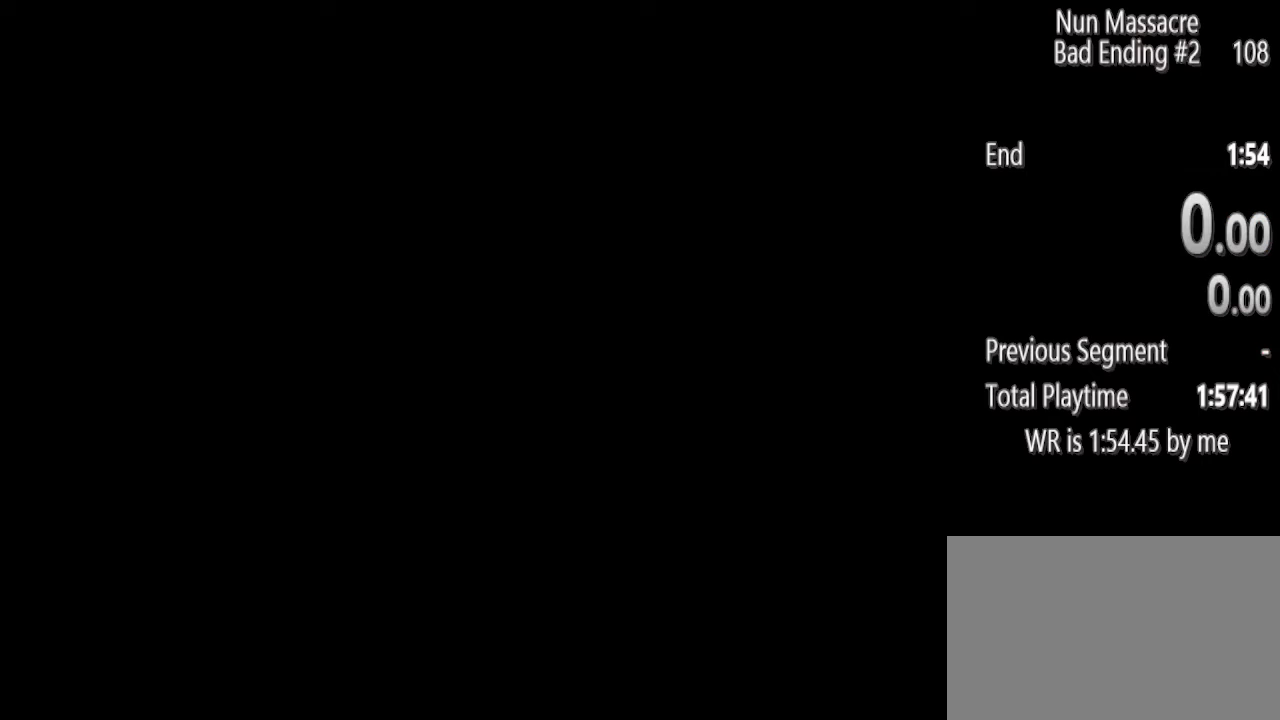
{"keys": [], "mouse": [], "events": [[21, "mouse_right", "down"], [104, "mouse_right", "up"]]}
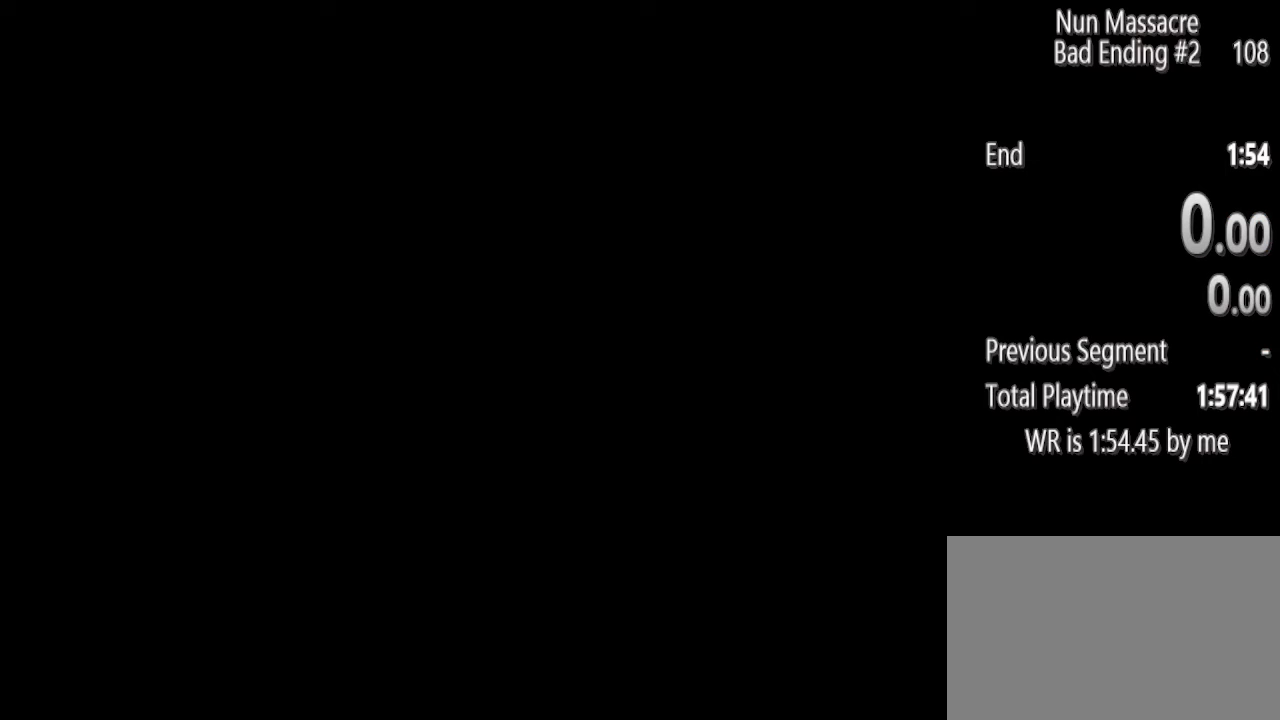
{"keys": [], "mouse": [], "events": [[354, "mouse_left", "down"], [417, "mouse_left", "up"]]}
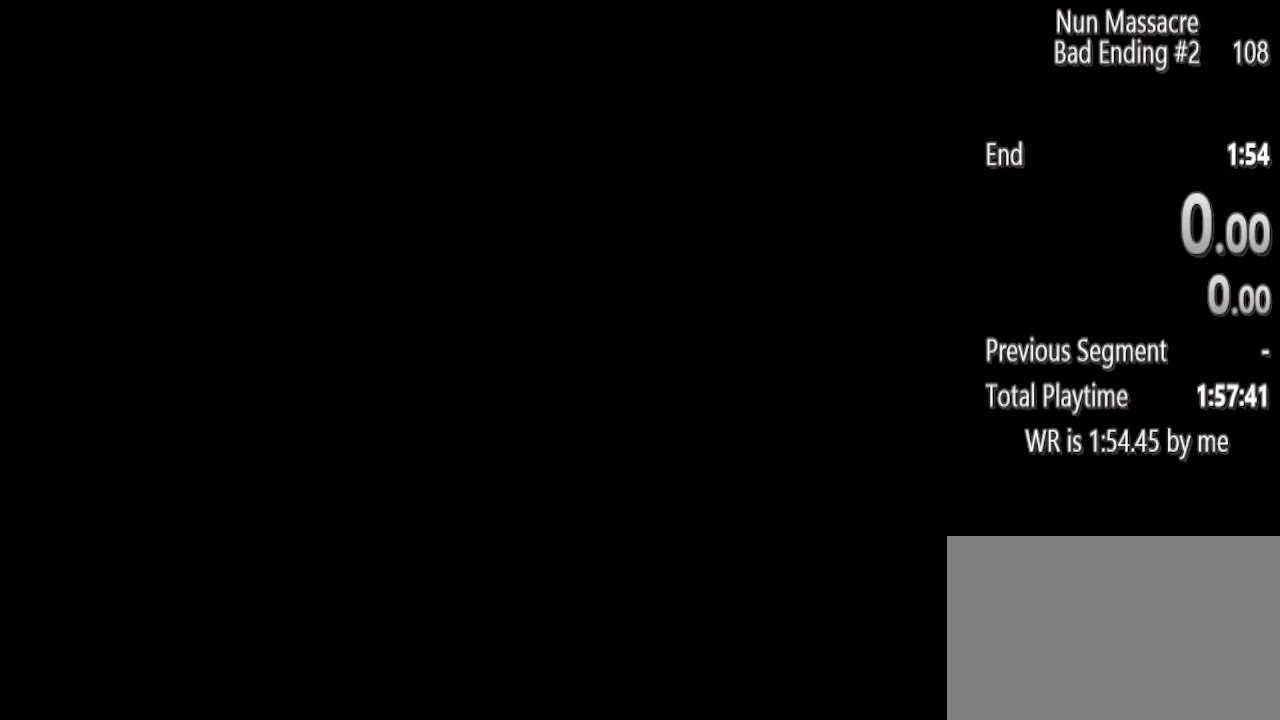
{"keys": [], "mouse": ["left"], "events": [[188, "mouse_left", "down"]]}
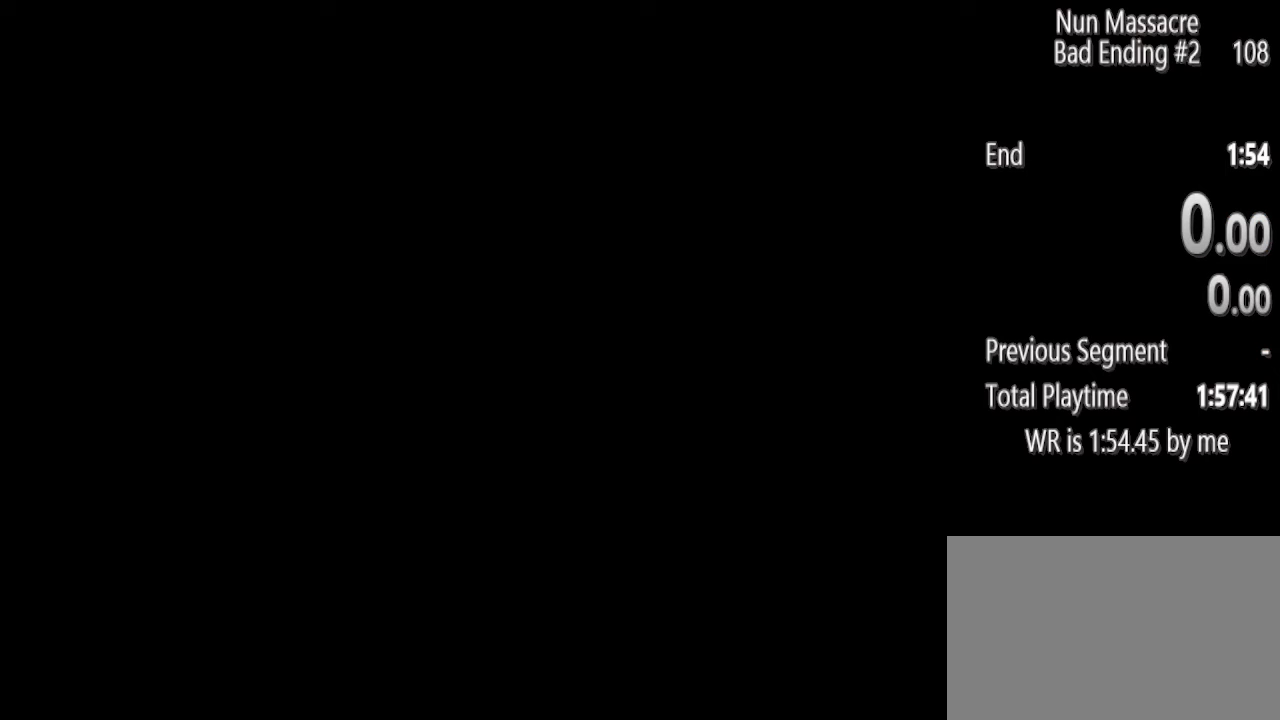
{"keys": [], "mouse": [], "events": [[62, "mouse_left", "up"]]}
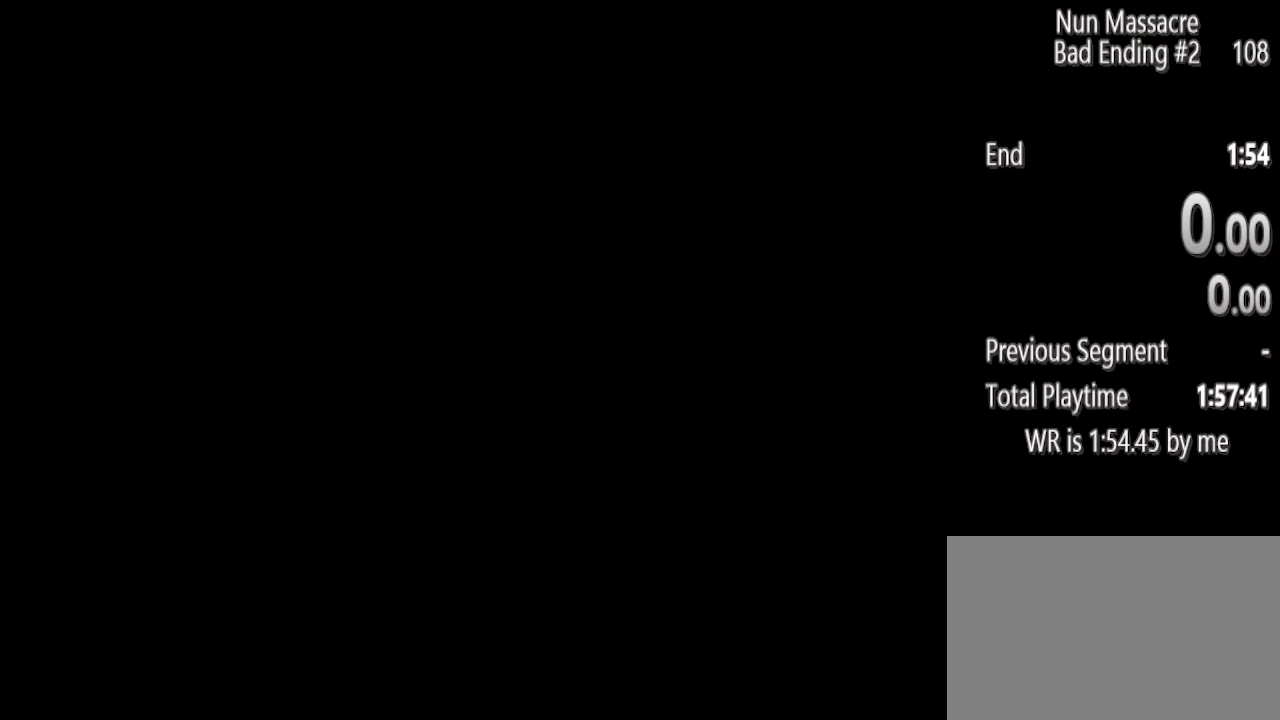
{"keys": [], "mouse": [], "events": [[125, "mouse_left", "down"], [500, "mouse_left", "up"]]}
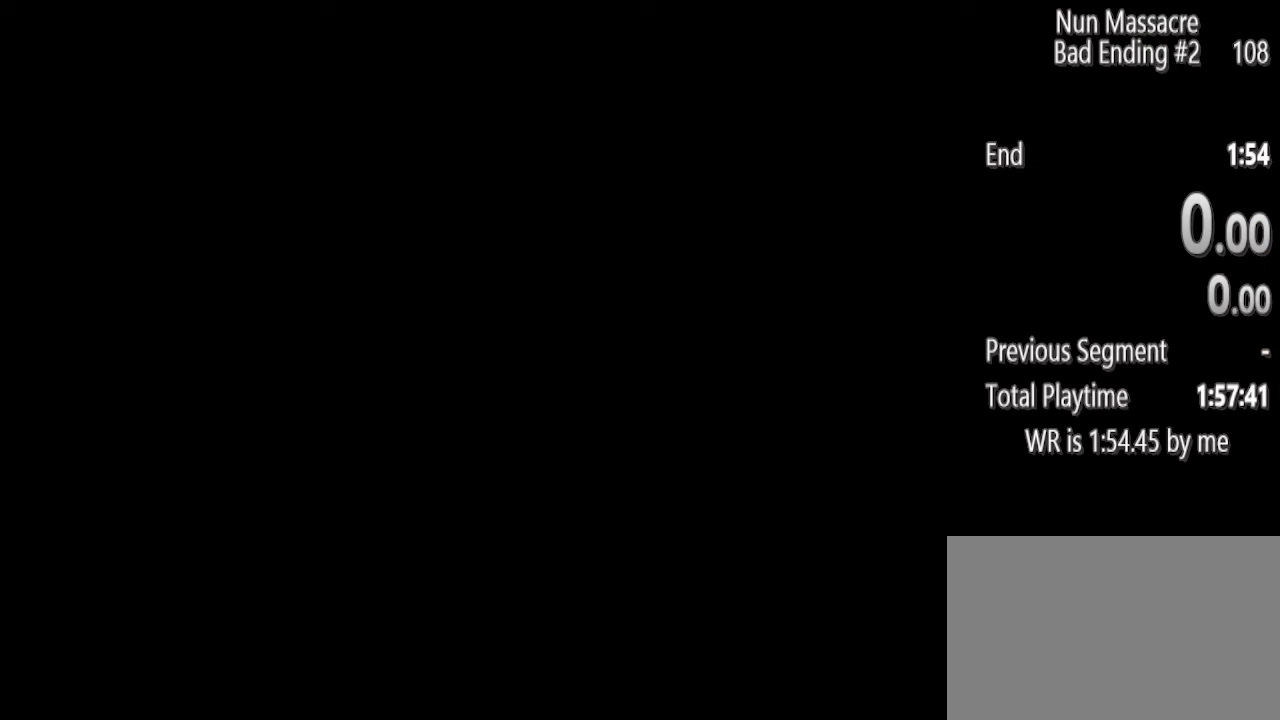
{"keys": [], "mouse": [], "events": []}
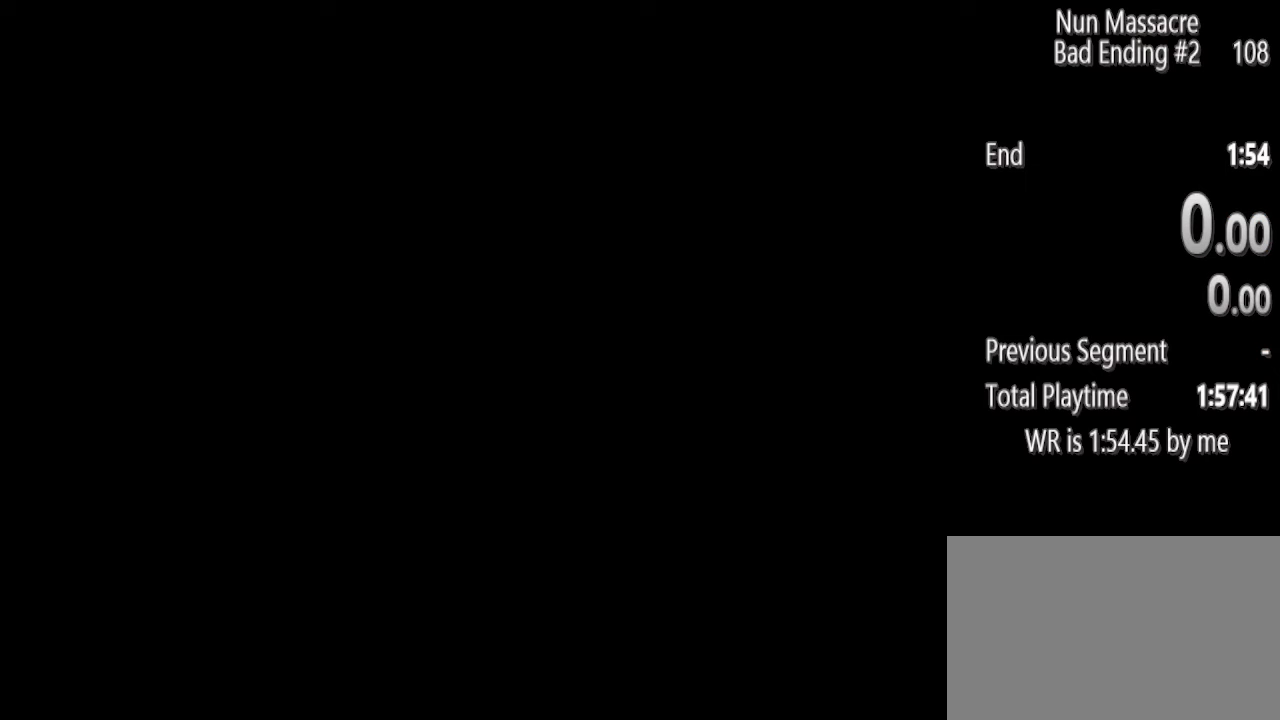
{"keys": [], "mouse": [], "events": []}
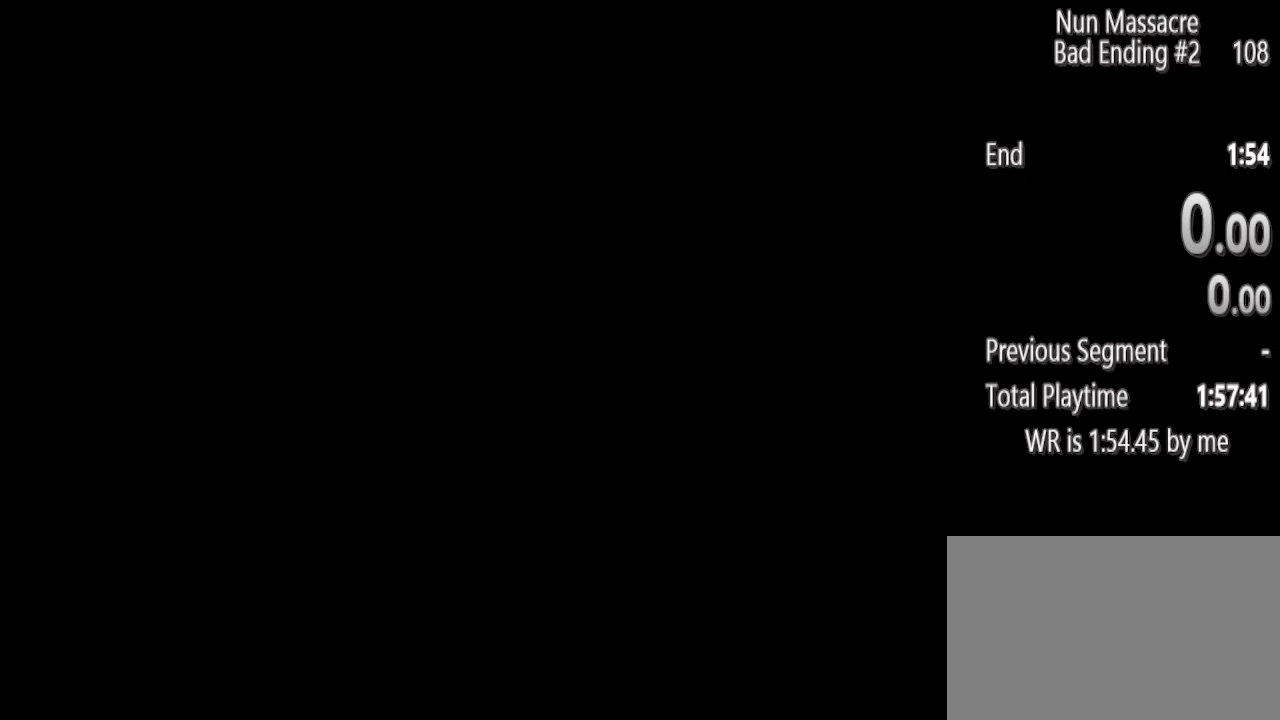
{"keys": [], "mouse": [], "events": [[312, "mouse_left", "down"], [354, "mouse_left", "up"]]}
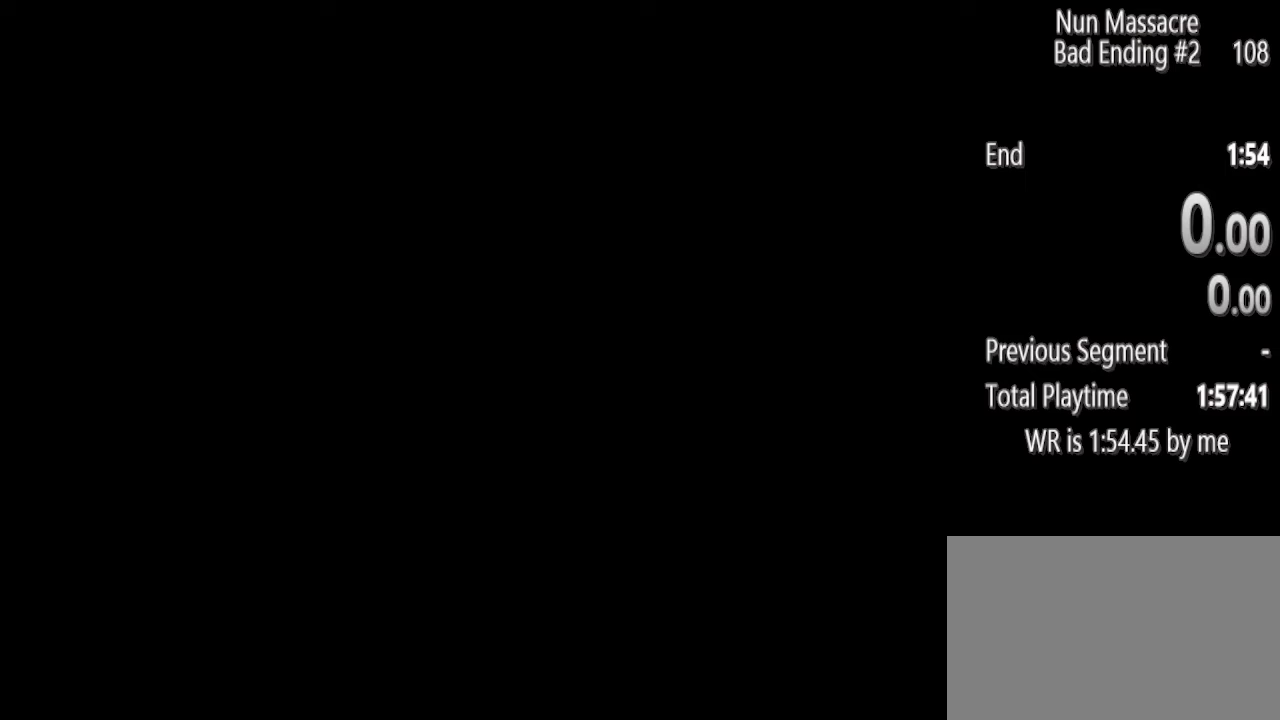
{"keys": [], "mouse": [], "events": []}
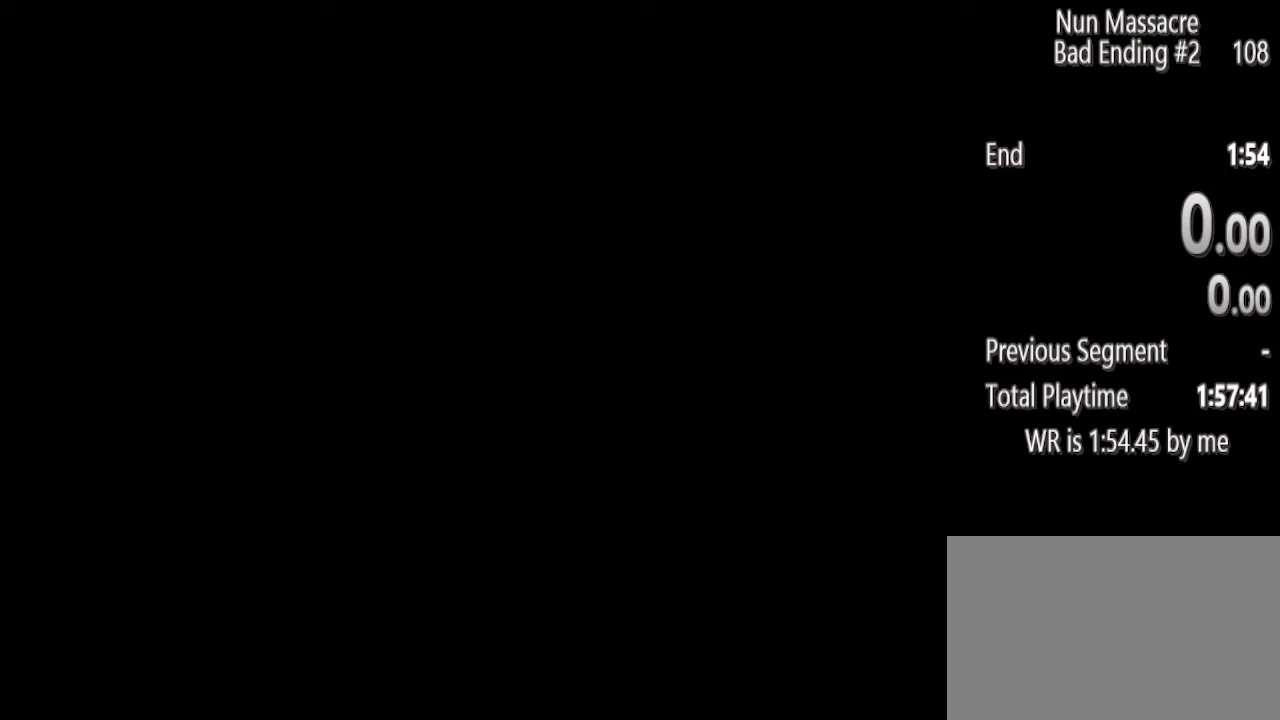
{"keys": [], "mouse": [], "events": []}
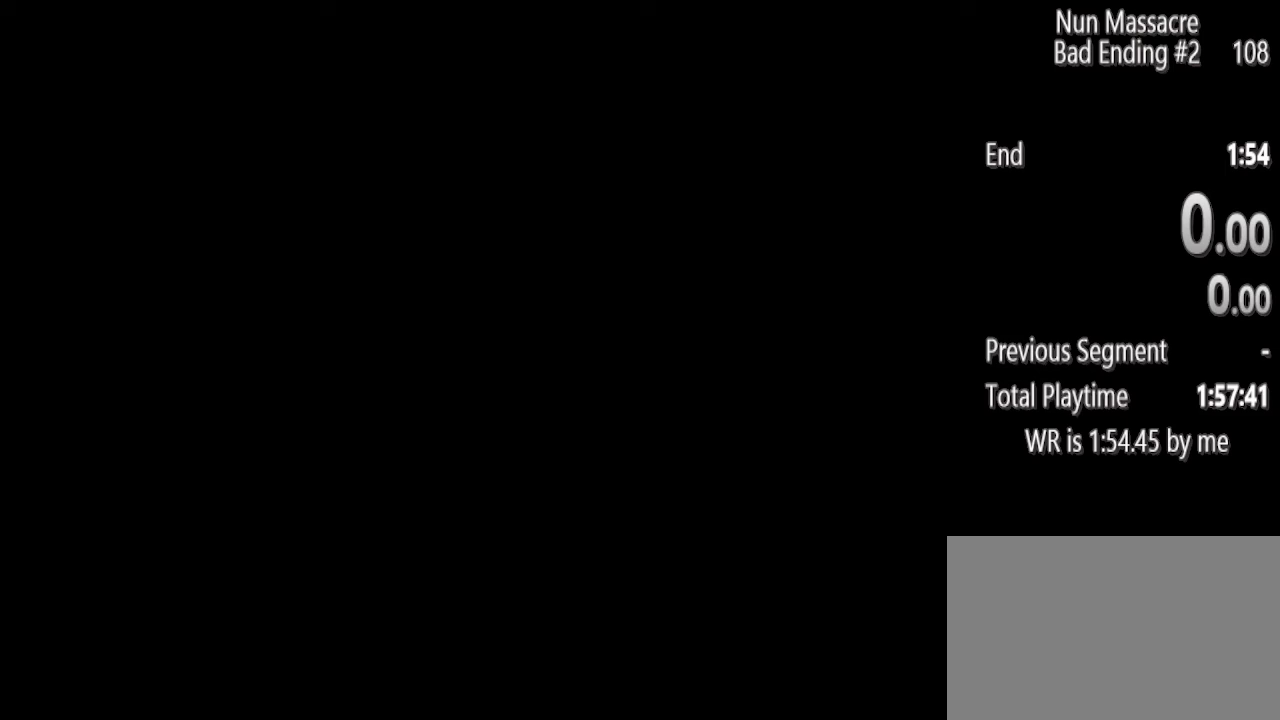
{"keys": [], "mouse": [], "events": []}
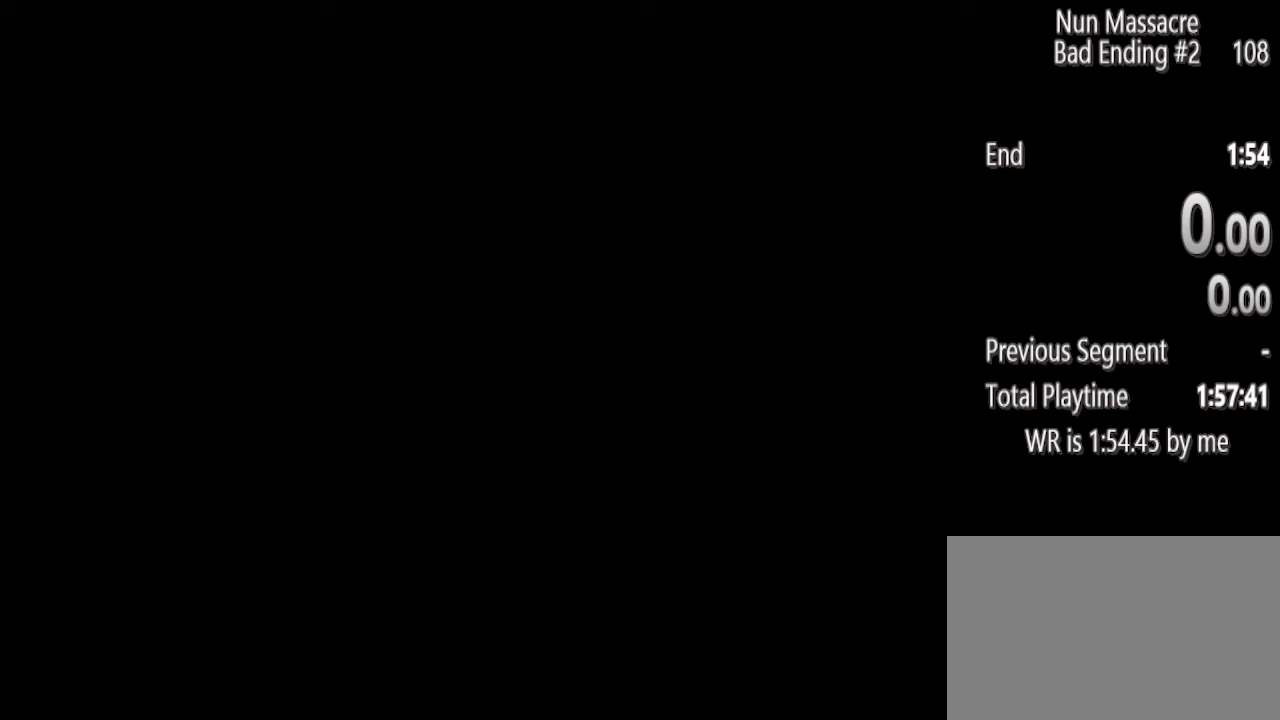
{"keys": [], "mouse": [], "events": [[417, "mouse_left", "down"], [479, "mouse_left", "up"]]}
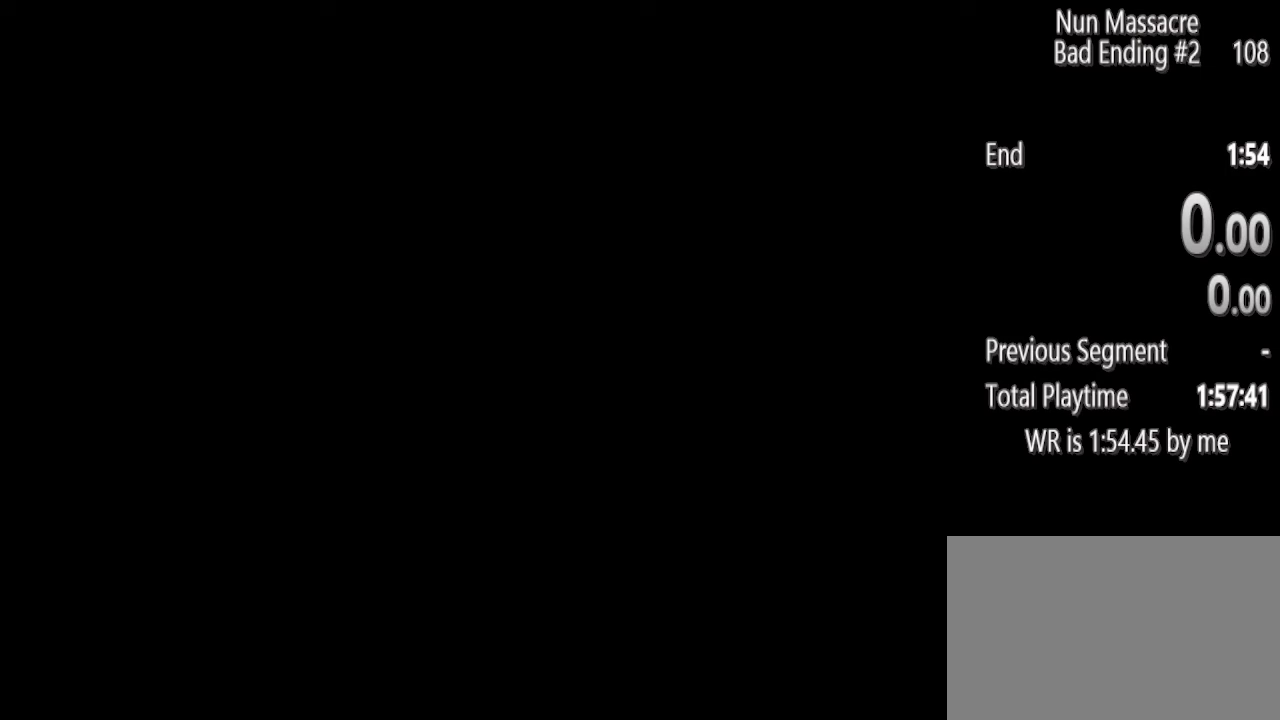
{"keys": [], "mouse": [], "events": [[438, "mouse_left", "down"], [479, "mouse_left", "up"]]}